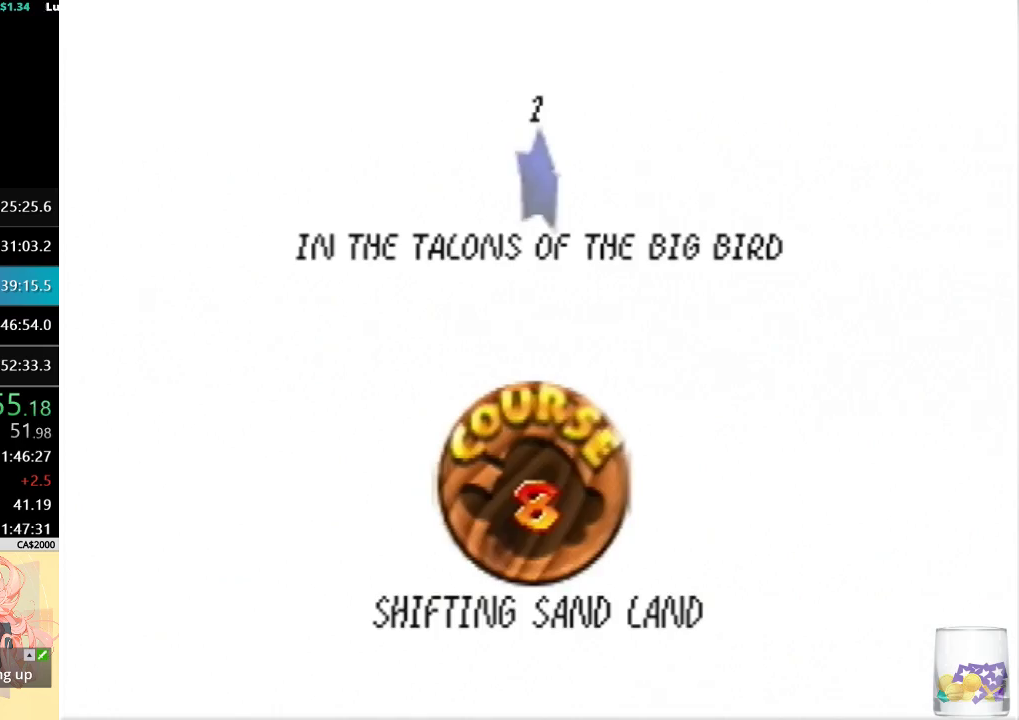
Gameplay with a controller (Nintendo layout); each line is a JSON object with the inputs held at the frame after it. "events" lists button and stick changes between this image and that frame as [ms after this image, input, new state], when the widget could be followed in between. Not read: A L3 R3.
{"buttons": [], "left_stick": "center", "events": []}
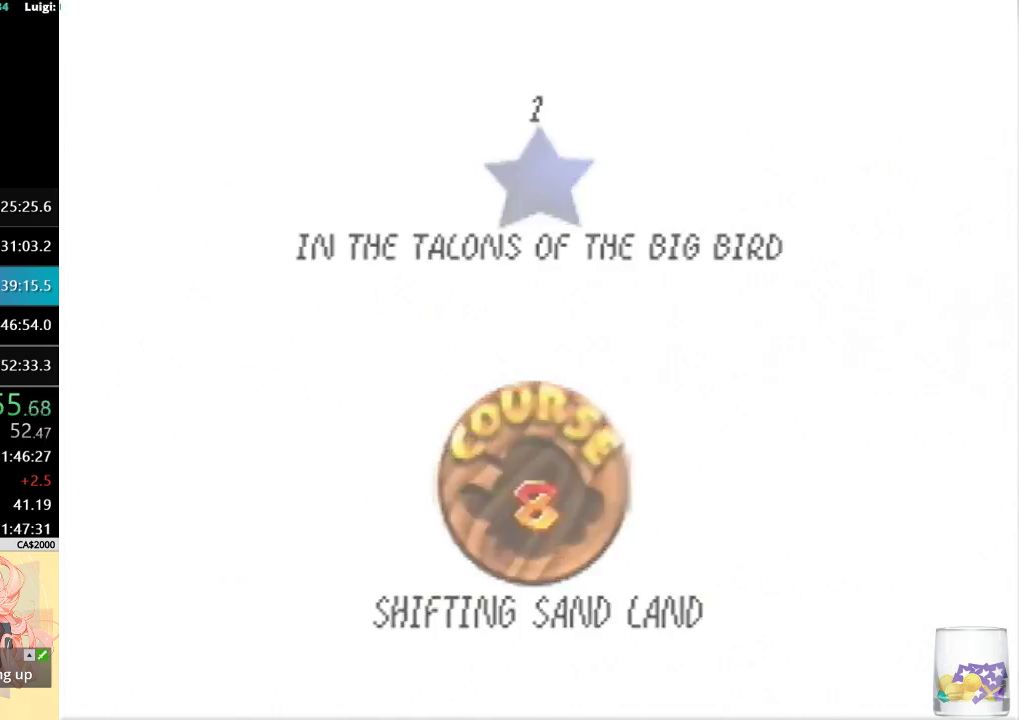
{"buttons": [], "left_stick": "center", "events": []}
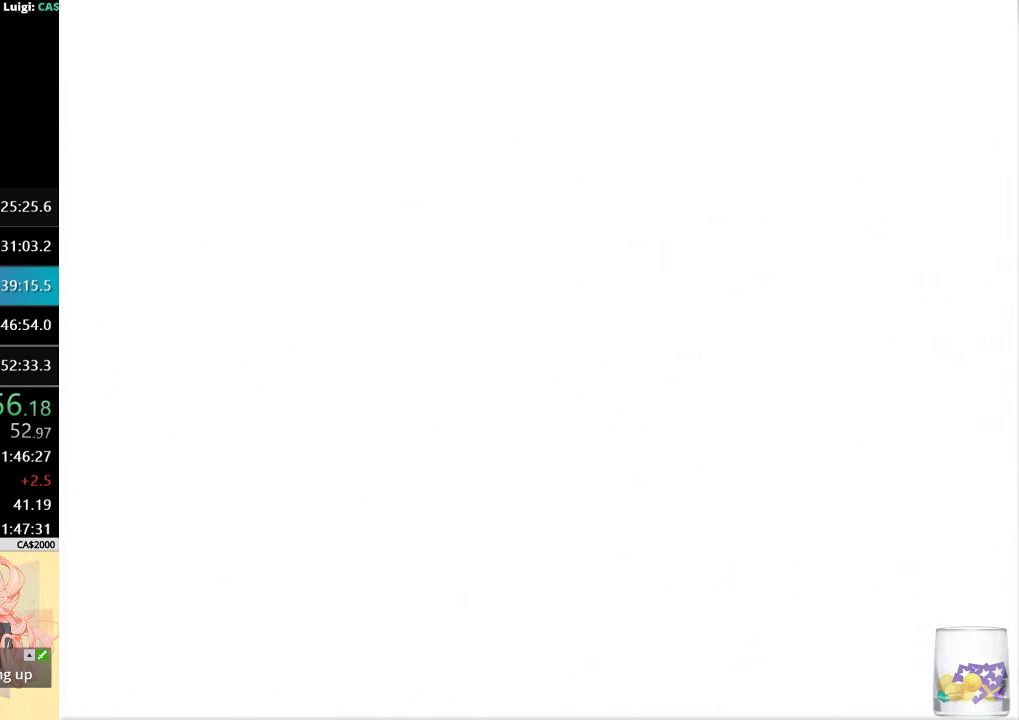
{"buttons": [], "left_stick": "center", "events": []}
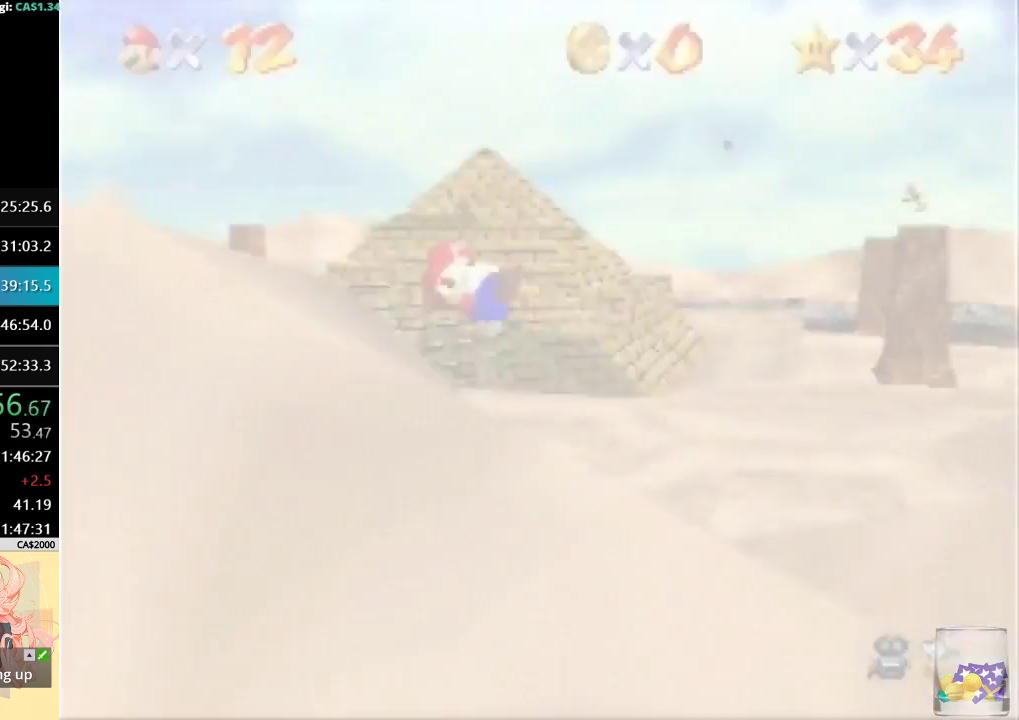
{"buttons": [], "left_stick": "right", "events": [[33, "C_DOWN", "down"], [200, "left_stick", "down-right"], [233, "C_DOWN", "up"], [433, "left_stick", "right"]]}
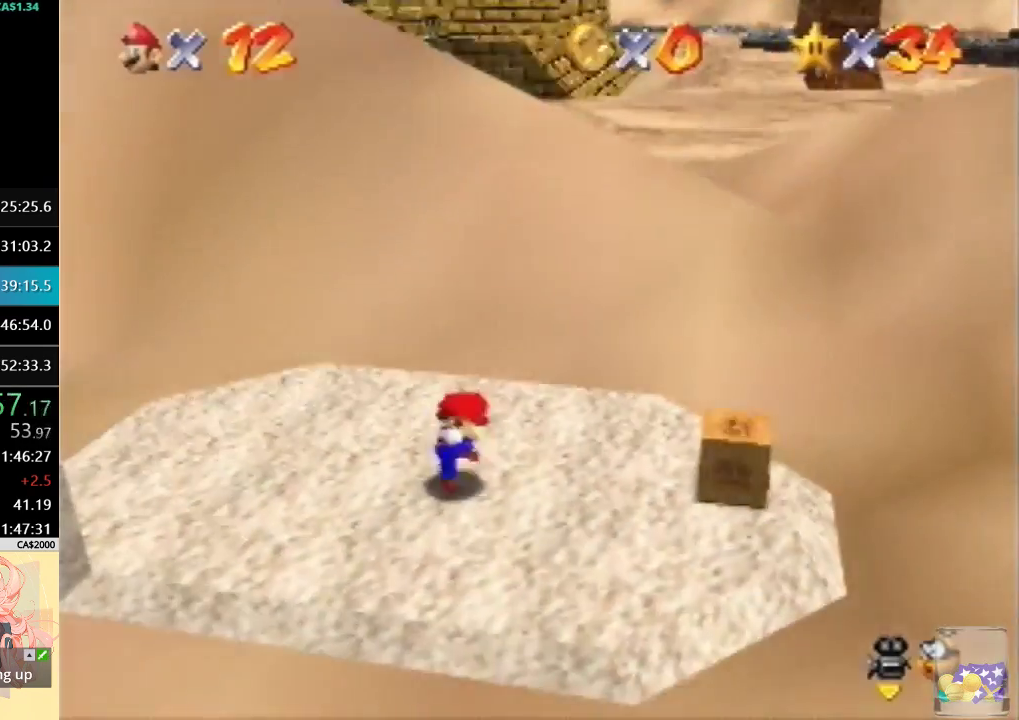
{"buttons": [], "left_stick": "down-right", "events": [[133, "left_stick", "down-right"]]}
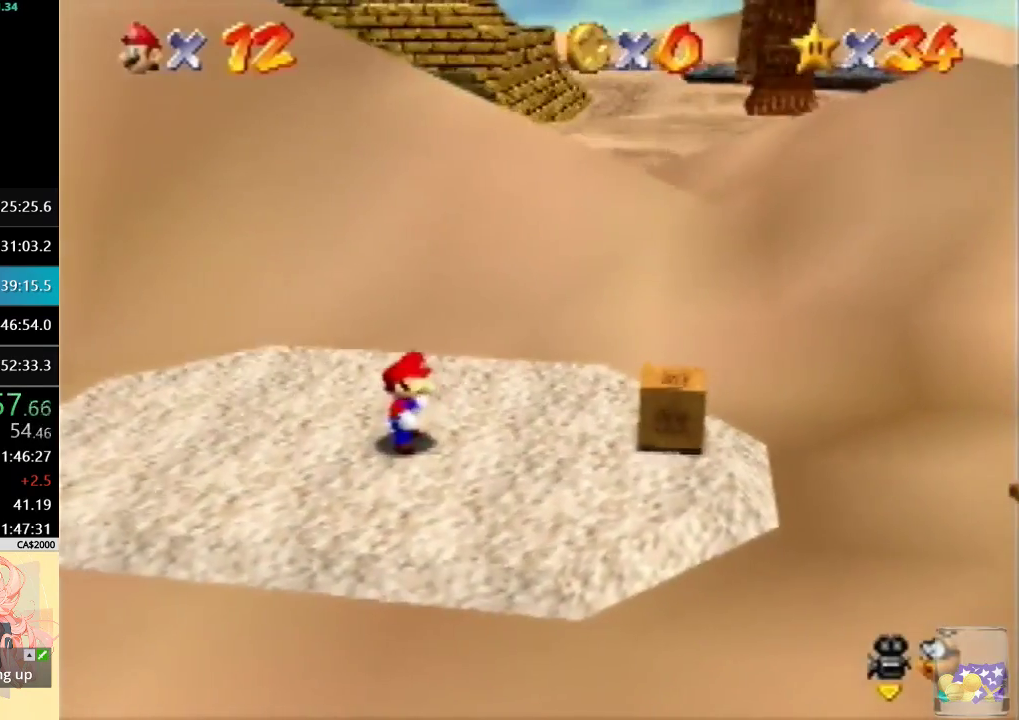
{"buttons": [], "left_stick": "right", "events": [[200, "B", "down"], [200, "left_stick", "right"], [300, "B", "up"]]}
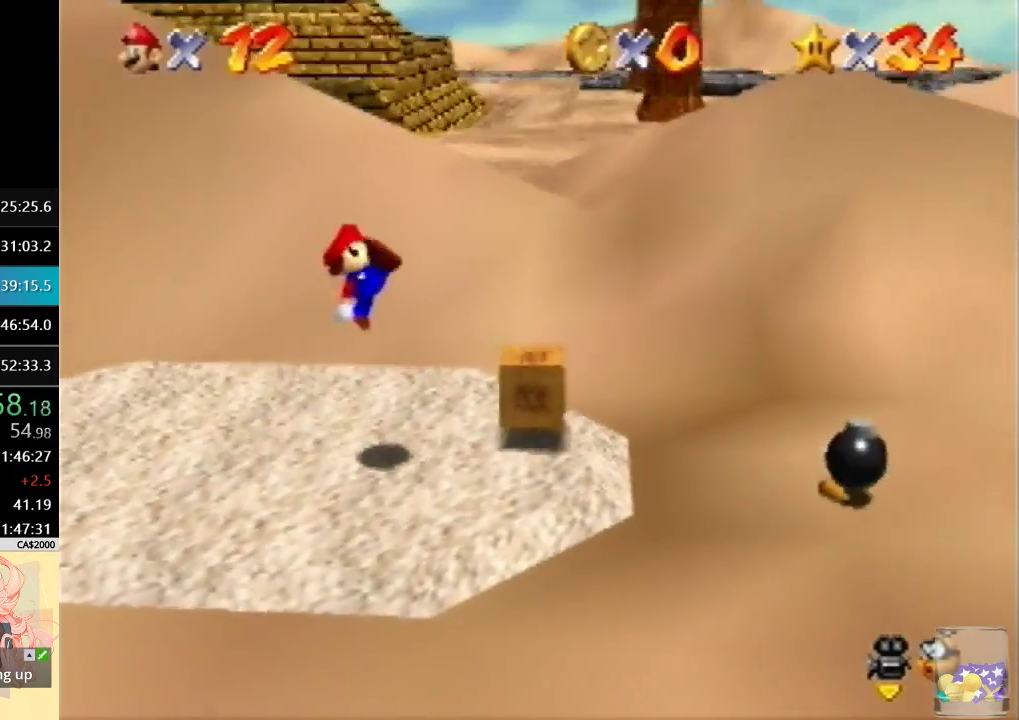
{"buttons": [], "left_stick": "right", "events": []}
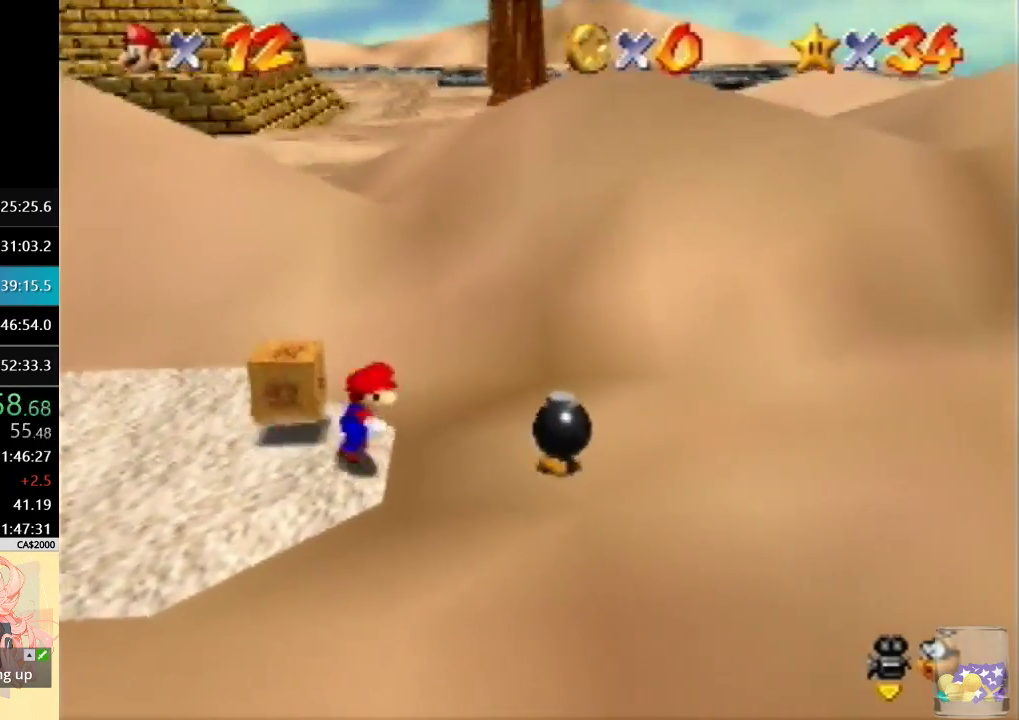
{"buttons": [], "left_stick": "down-left", "events": [[33, "B", "down"], [33, "left_stick", "center"], [133, "B", "up"], [300, "left_stick", "down-left"]]}
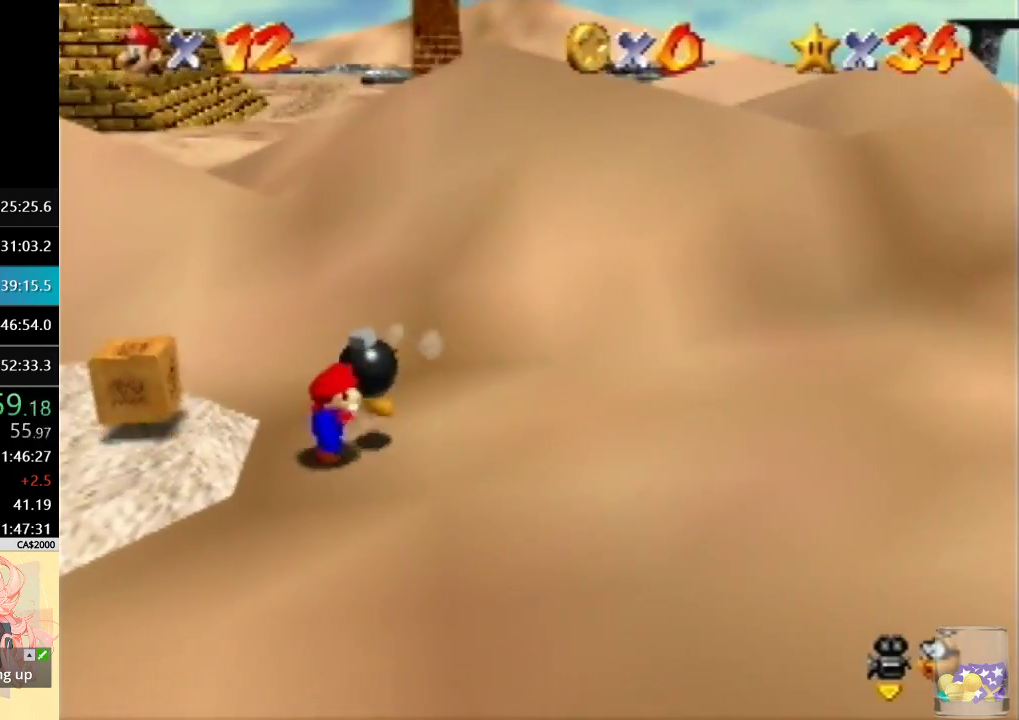
{"buttons": [], "left_stick": "down-left", "events": [[300, "B", "down"], [467, "B", "up"]]}
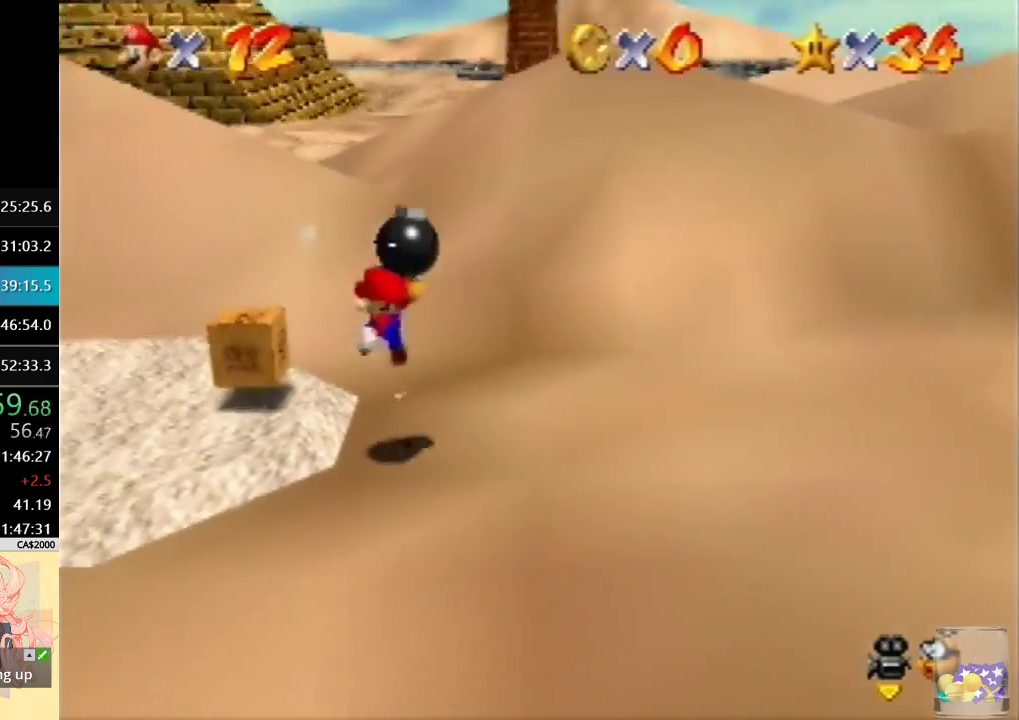
{"buttons": [], "left_stick": "down", "events": [[33, "left_stick", "left"], [433, "left_stick", "down"]]}
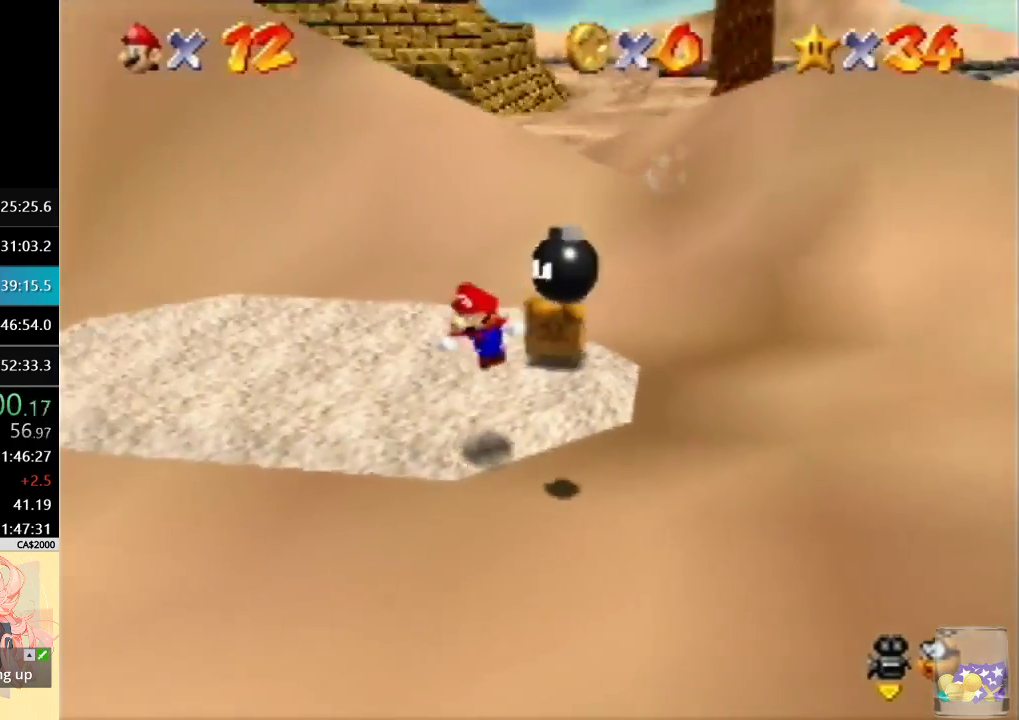
{"buttons": [], "left_stick": "center", "events": [[200, "left_stick", "center"], [233, "B", "down"], [367, "B", "up"]]}
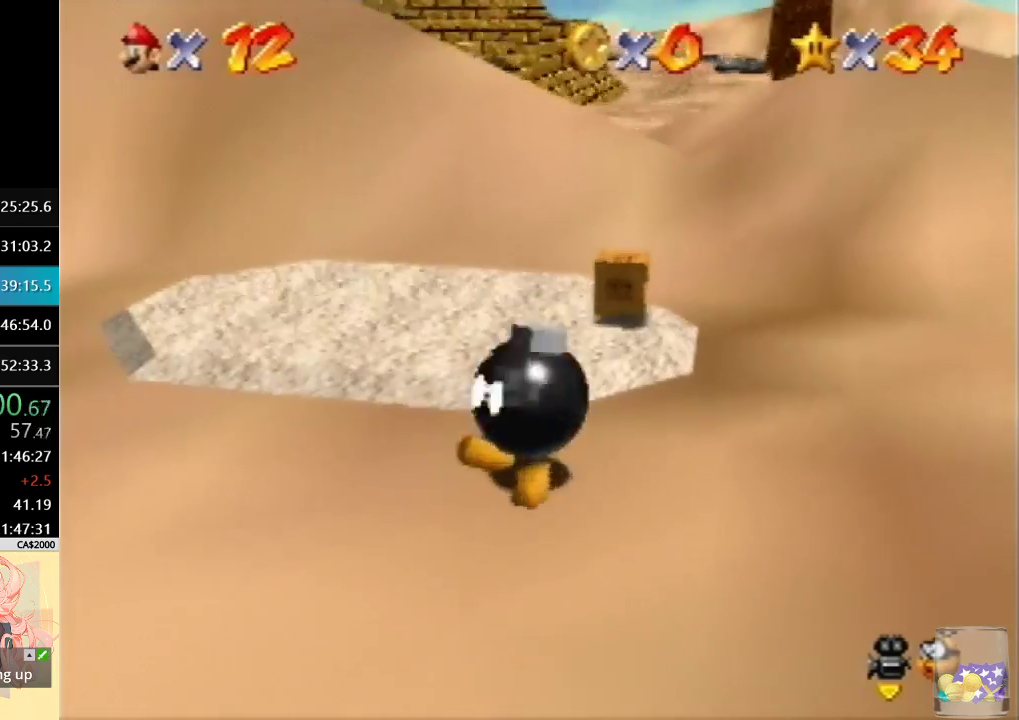
{"buttons": [], "left_stick": "up", "events": [[367, "left_stick", "up"]]}
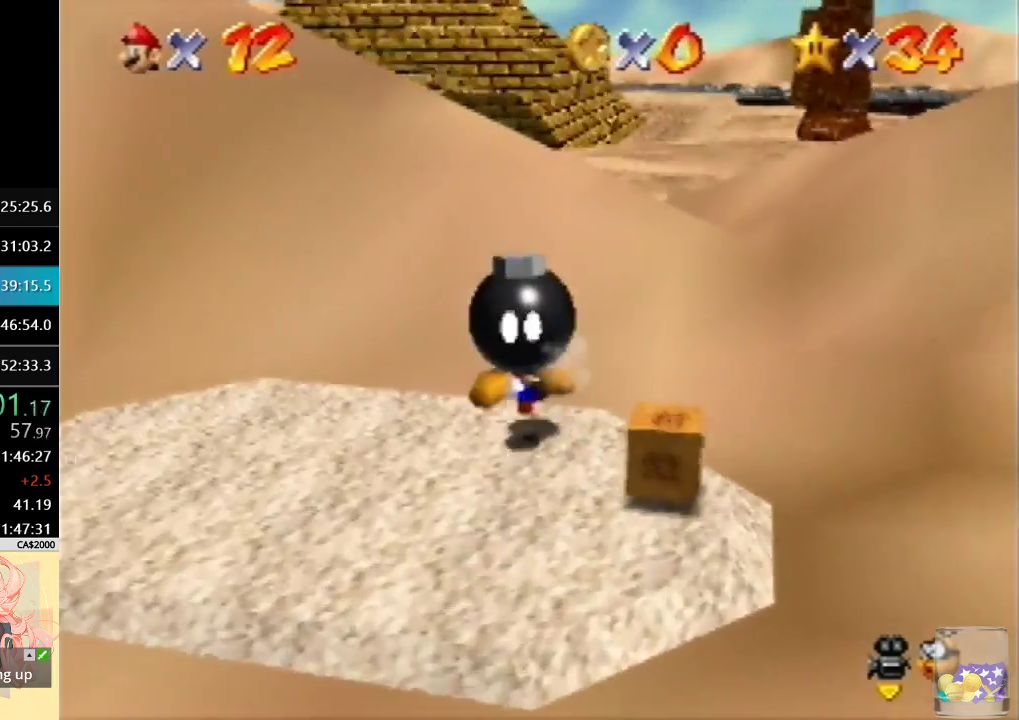
{"buttons": ["B"], "left_stick": "down-right", "events": [[233, "left_stick", "up-right"], [300, "left_stick", "down-right"], [467, "B", "down"]]}
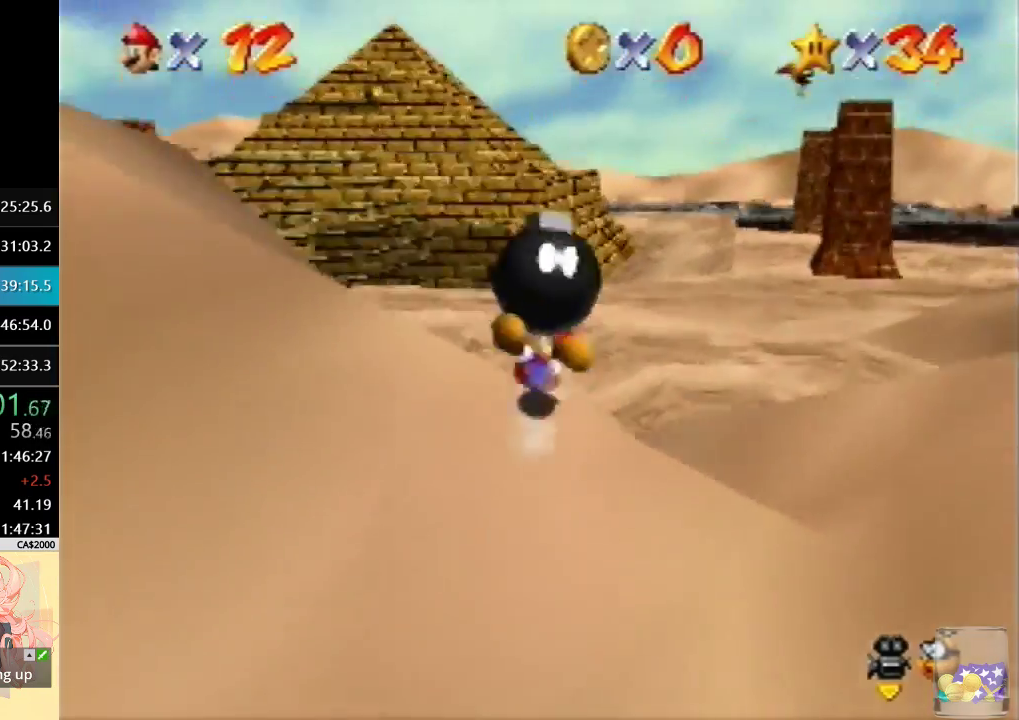
{"buttons": ["C_DOWN"], "left_stick": "up-left", "events": [[233, "B", "up"], [267, "left_stick", "right"], [367, "C_RIGHT", "down"], [367, "left_stick", "up-right"], [433, "C_DOWN", "down"], [467, "C_RIGHT", "up"], [467, "left_stick", "up-left"]]}
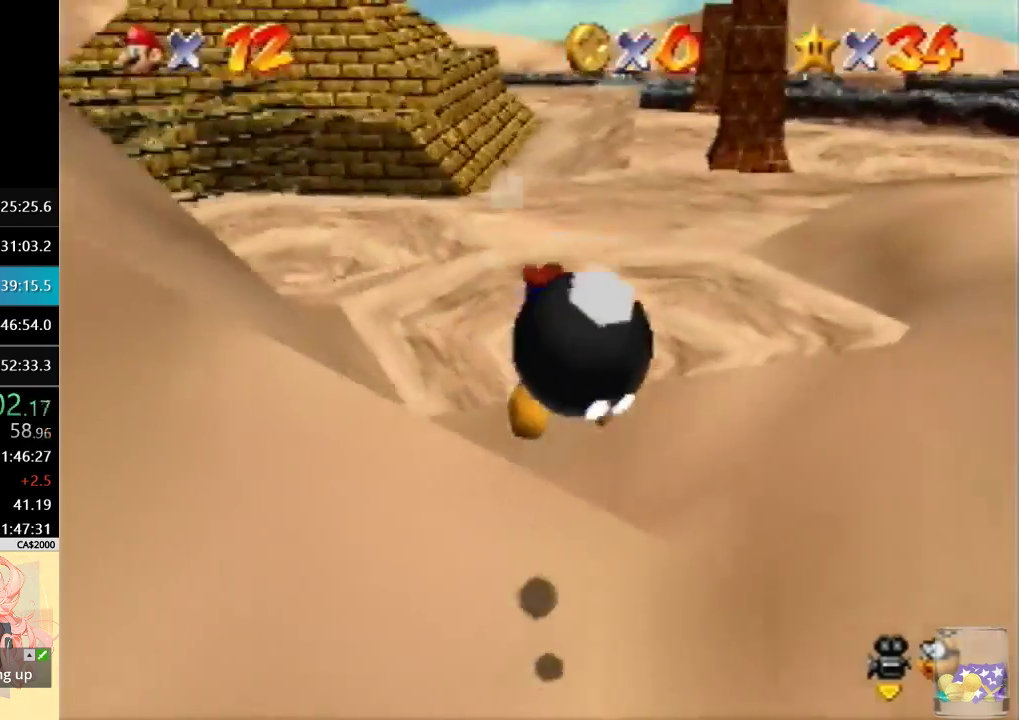
{"buttons": [], "left_stick": "down-right", "events": [[133, "C_DOWN", "up"], [400, "left_stick", "down-right"]]}
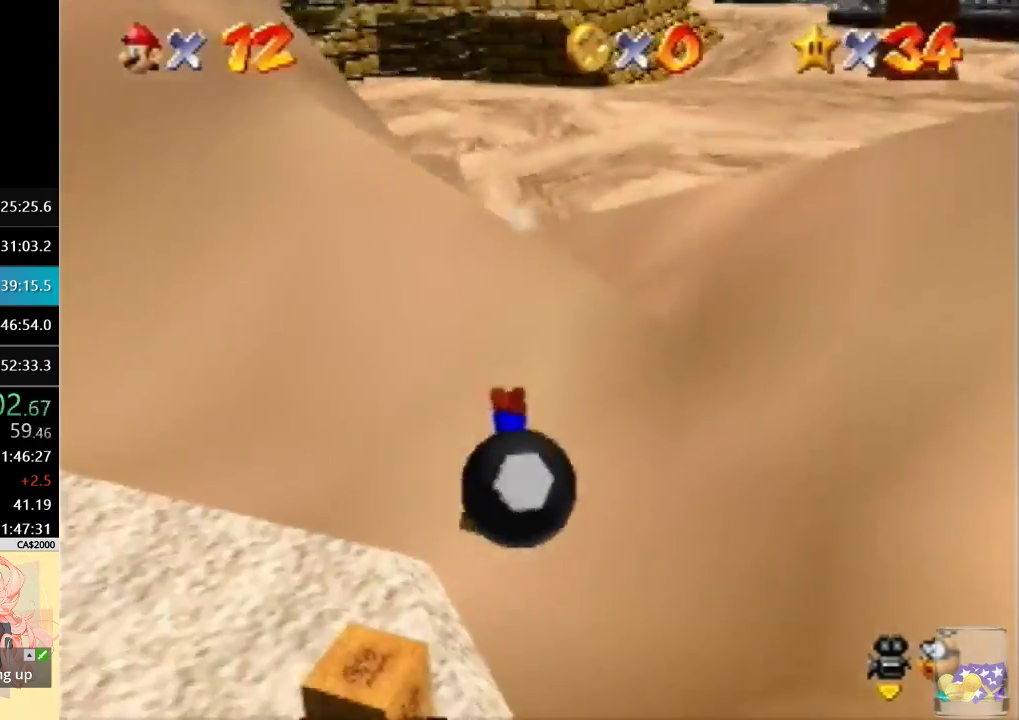
{"buttons": [], "left_stick": "down-right", "events": []}
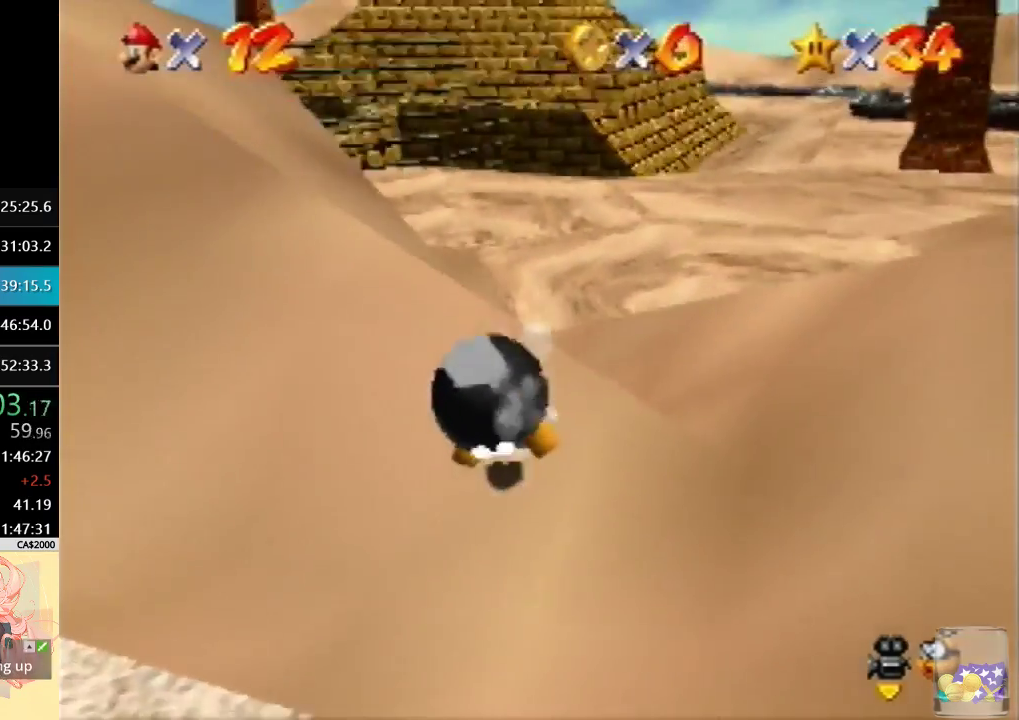
{"buttons": [], "left_stick": "center", "events": [[467, "left_stick", "center"]]}
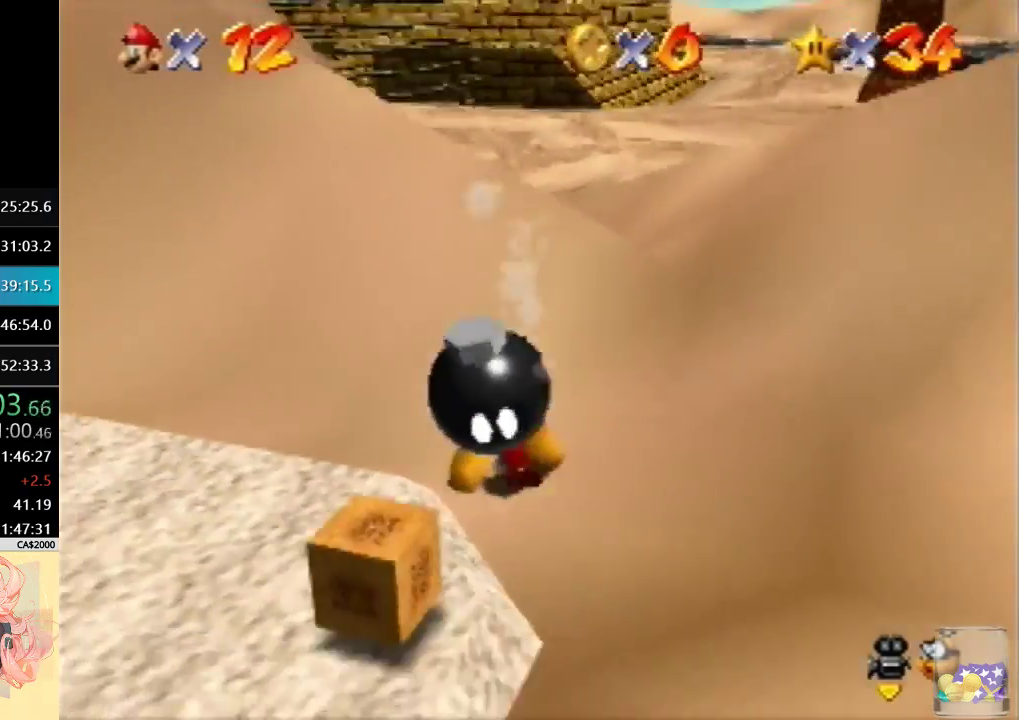
{"buttons": [], "left_stick": "up", "events": [[33, "left_stick", "up"]]}
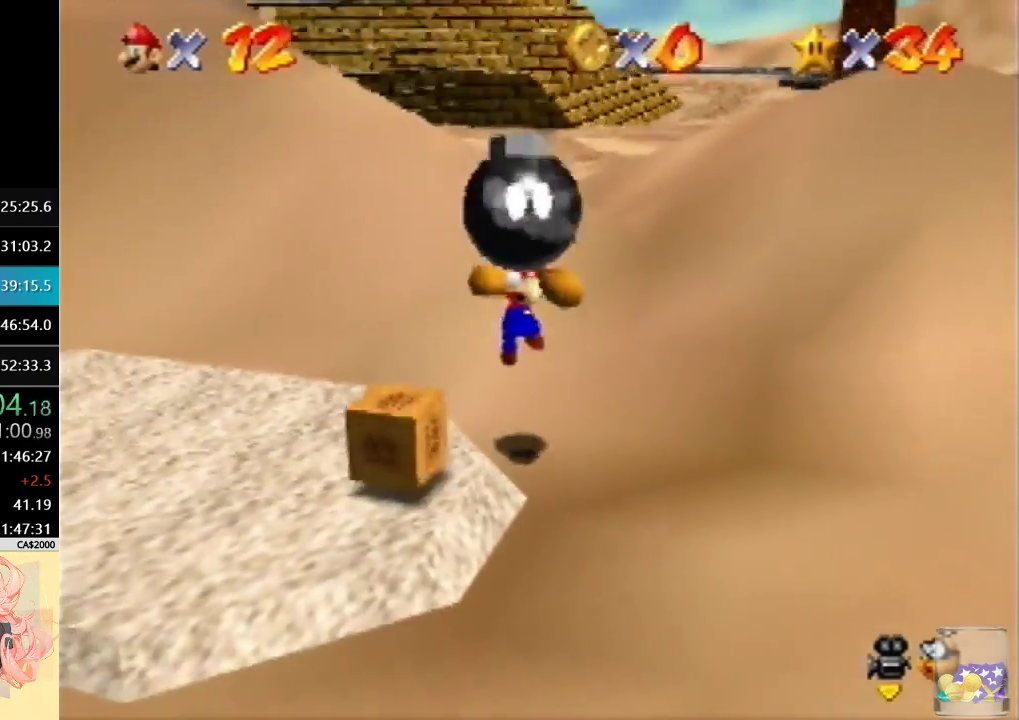
{"buttons": [], "left_stick": "up", "events": []}
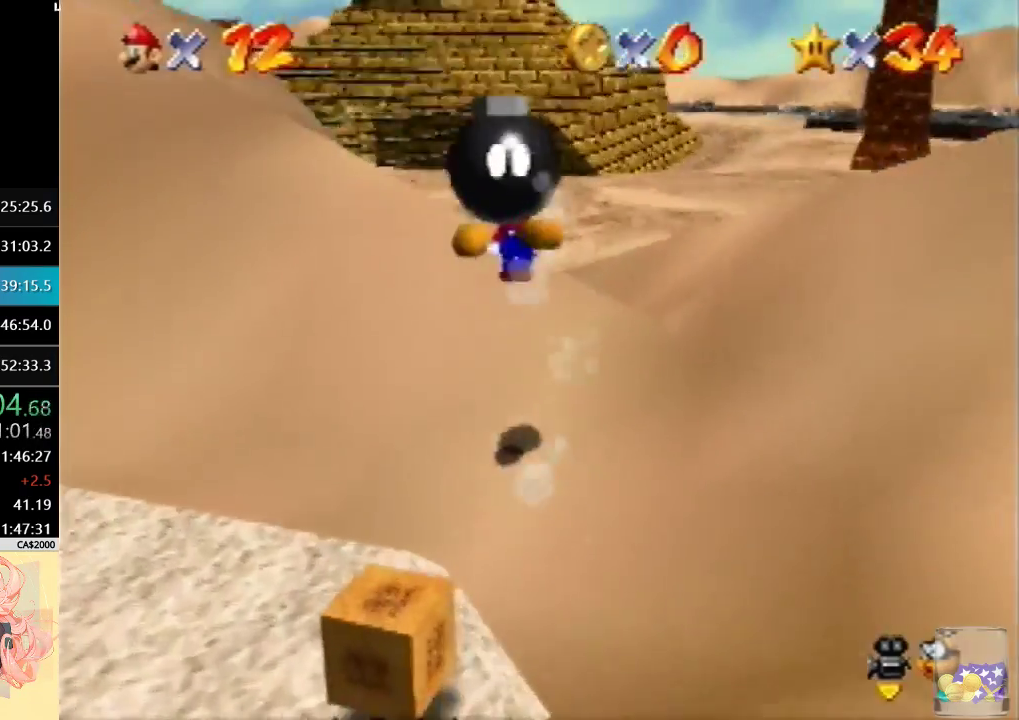
{"buttons": [], "left_stick": "up", "events": []}